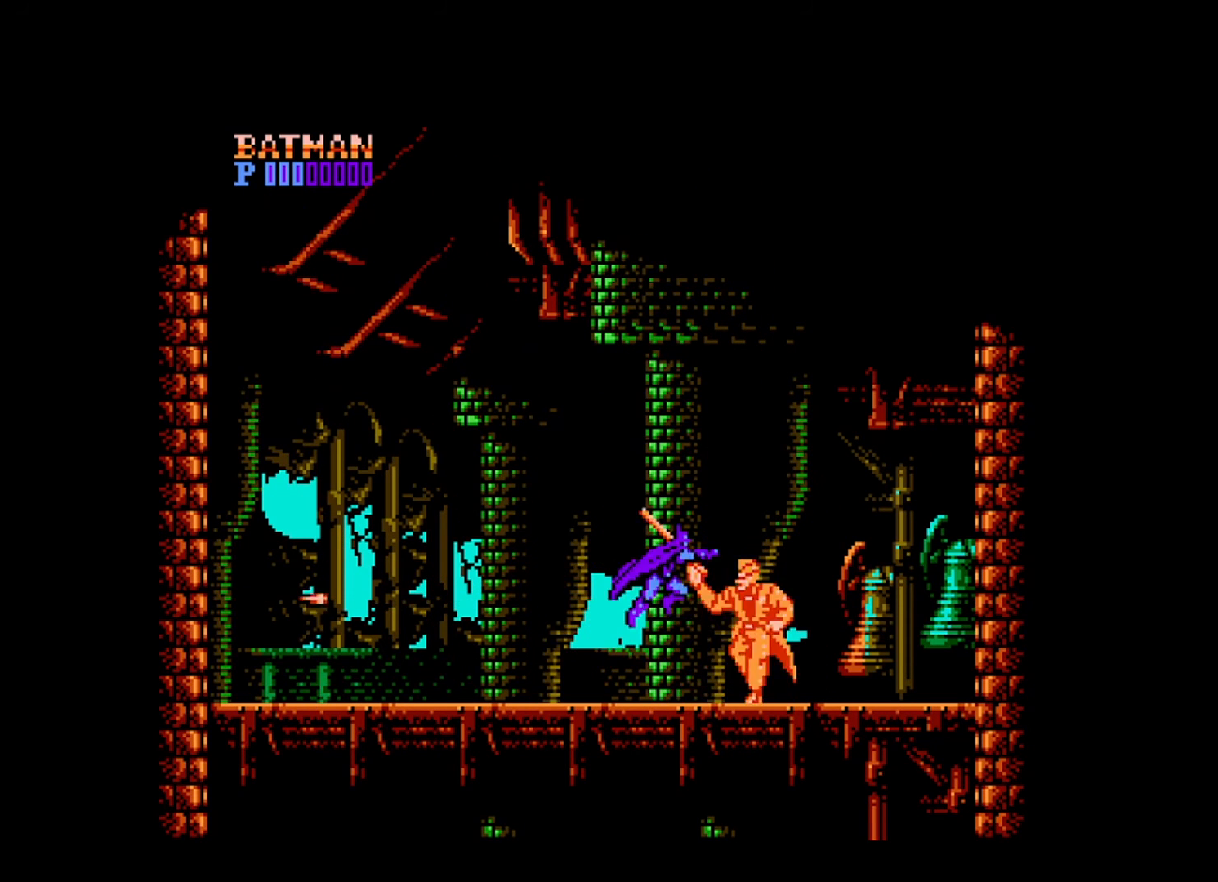
Gameplay with a controller (Xbox layout); each line is a JSON object with the inputs held at the frame after it. "events" lists button and stick changes between this image and that frame as [ms after this image, input, new state], when the widget could be followed in between. Not read: L3 R3 left_stick right_stick.
{"buttons": ["A", "DPAD_DOWN"], "events": [[80, "A", "down"], [160, "A", "up"], [240, "A", "down"], [280, "A", "up"], [360, "DPAD_RIGHT", "down"], [400, "DPAD_RIGHT", "up"], [520, "A", "down"]]}
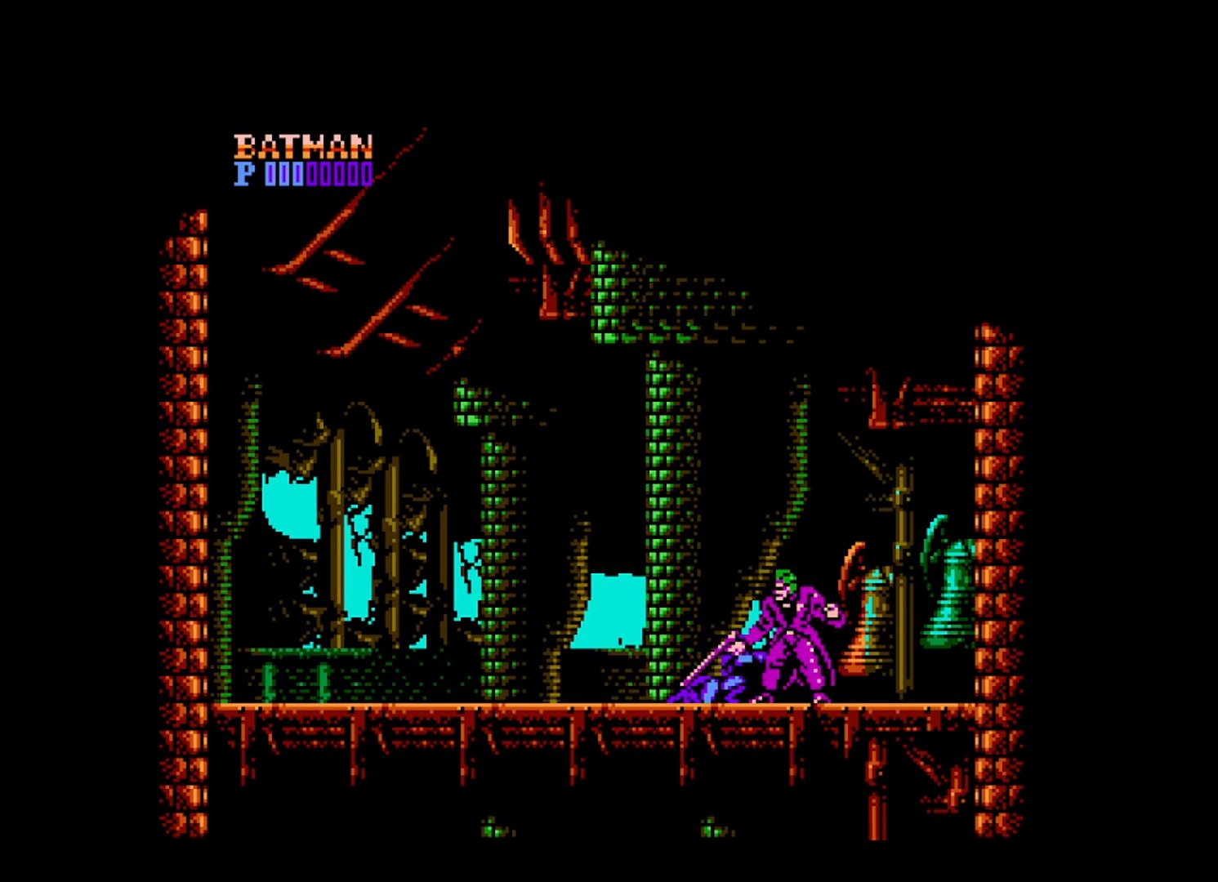
{"buttons": ["DPAD_DOWN"], "events": [[80, "A", "up"], [160, "A", "down"], [200, "A", "up"], [280, "A", "down"], [320, "A", "up"], [400, "A", "down"], [480, "A", "up"]]}
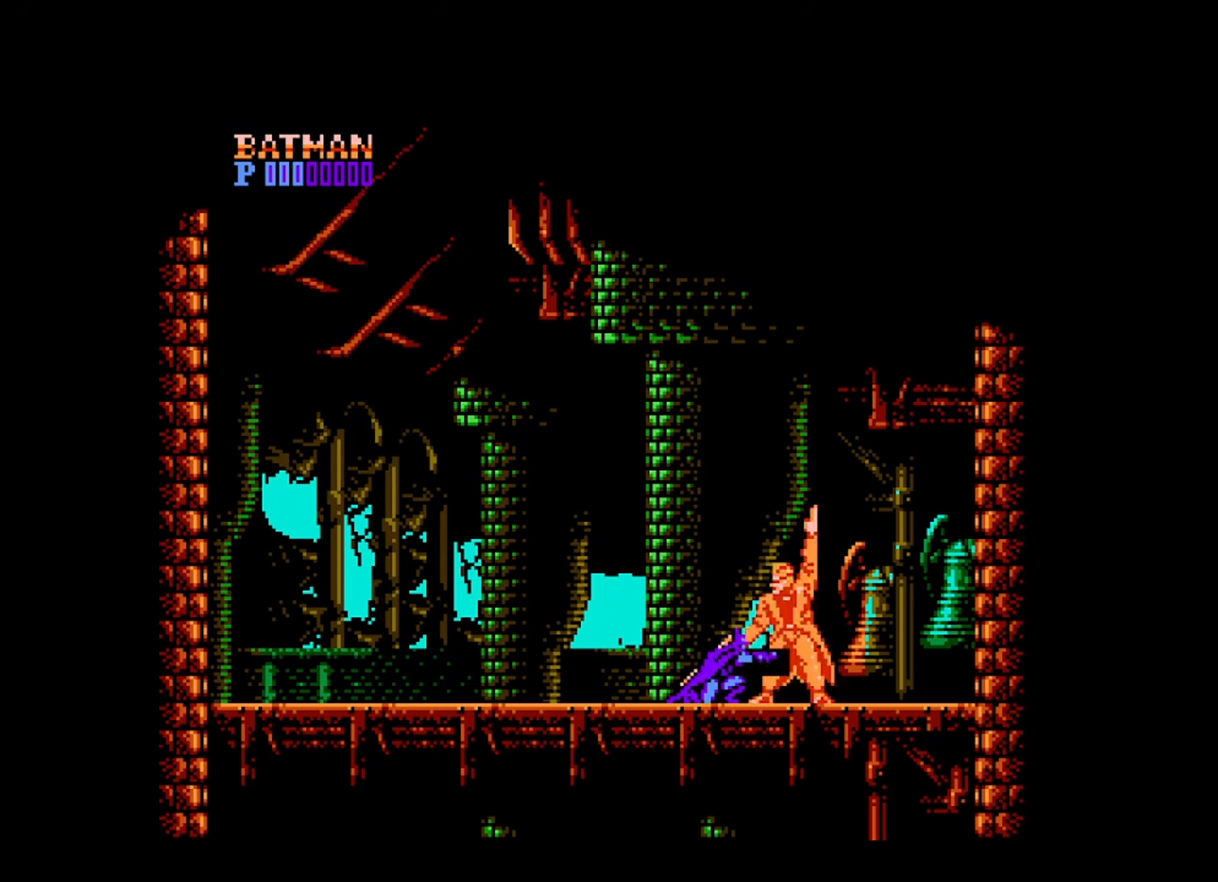
{"buttons": ["A", "DPAD_DOWN"], "events": [[40, "A", "down"], [120, "A", "up"], [200, "B", "down"], [280, "B", "up"], [360, "A", "down"], [440, "A", "up"], [520, "A", "down"]]}
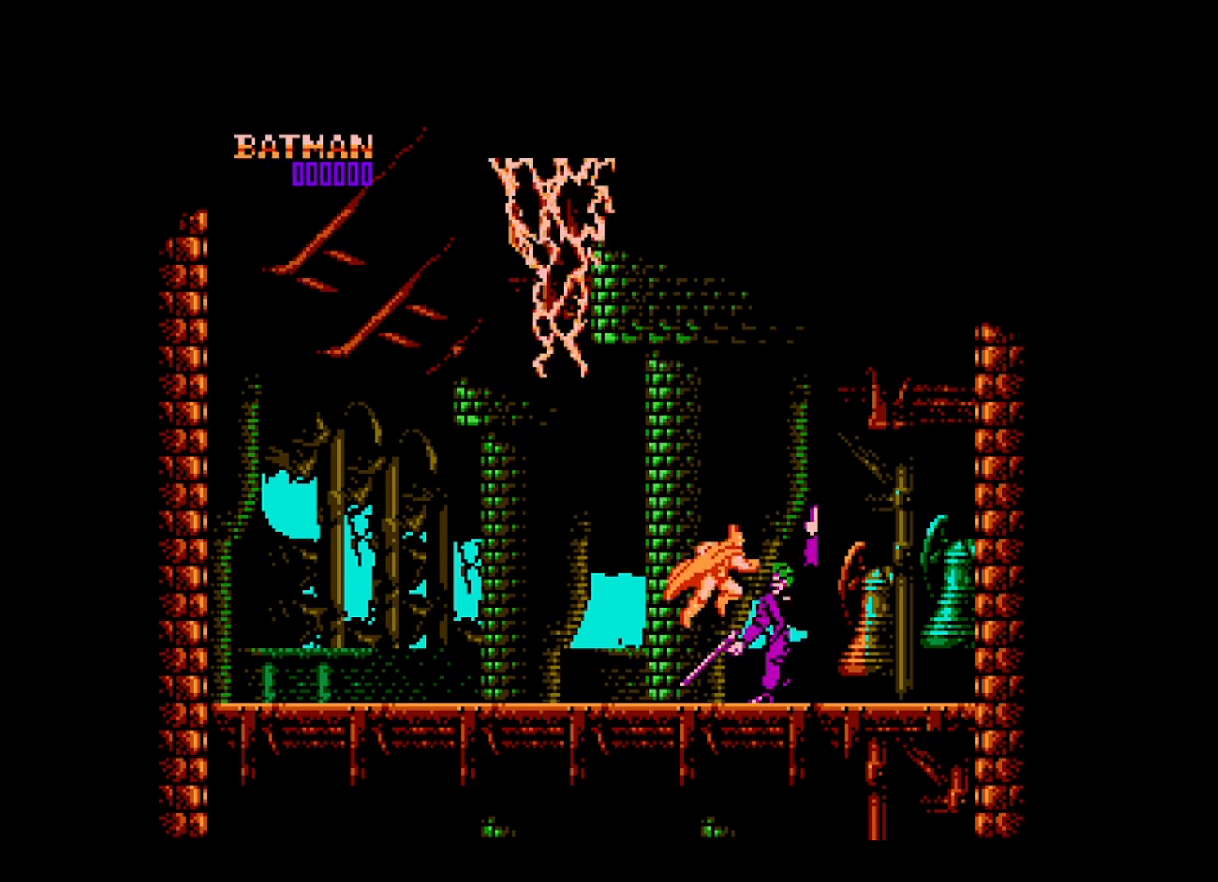
{"buttons": ["DPAD_DOWN"], "events": [[80, "A", "up"], [120, "A", "down"], [120, "DPAD_RIGHT", "down"], [200, "DPAD_RIGHT", "up"], [240, "A", "up"], [280, "A", "down"], [360, "A", "up"], [440, "A", "down"], [480, "A", "up"]]}
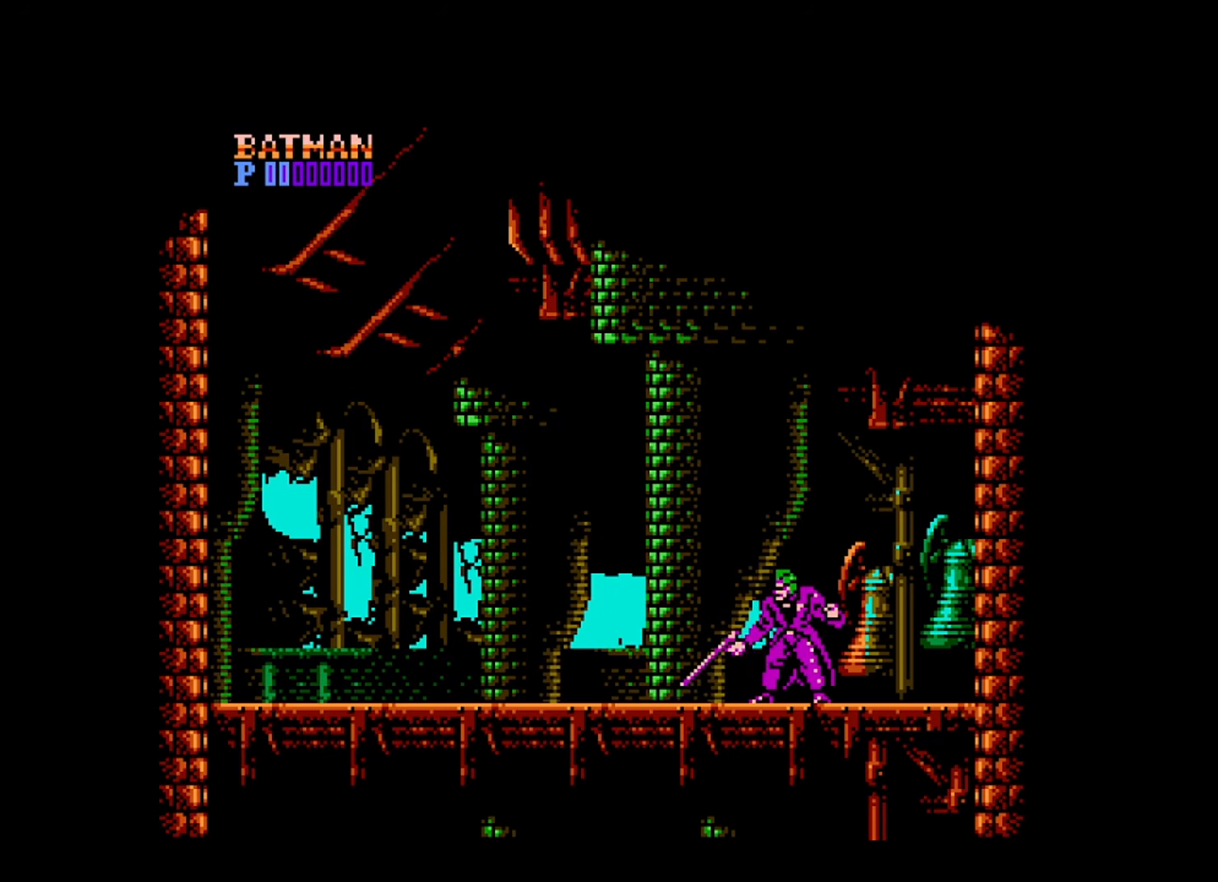
{"buttons": ["A", "DPAD_DOWN"], "events": [[80, "A", "down"], [200, "A", "up"], [240, "A", "down"], [320, "A", "up"], [400, "A", "down"], [440, "A", "up"], [520, "A", "down"]]}
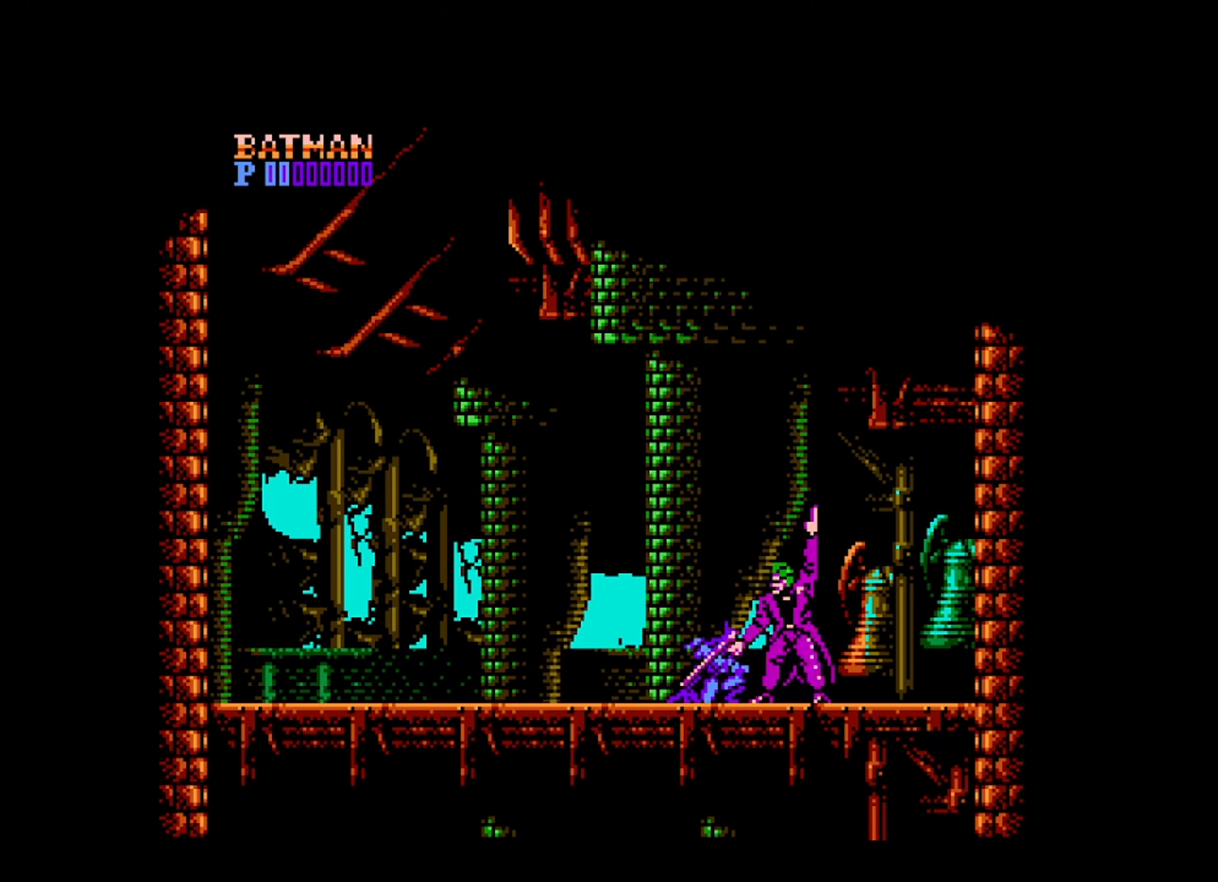
{"buttons": ["A", "DPAD_DOWN"], "events": [[80, "A", "up"], [120, "A", "down"], [200, "A", "up"], [280, "B", "down"], [360, "B", "up"], [440, "A", "down"]]}
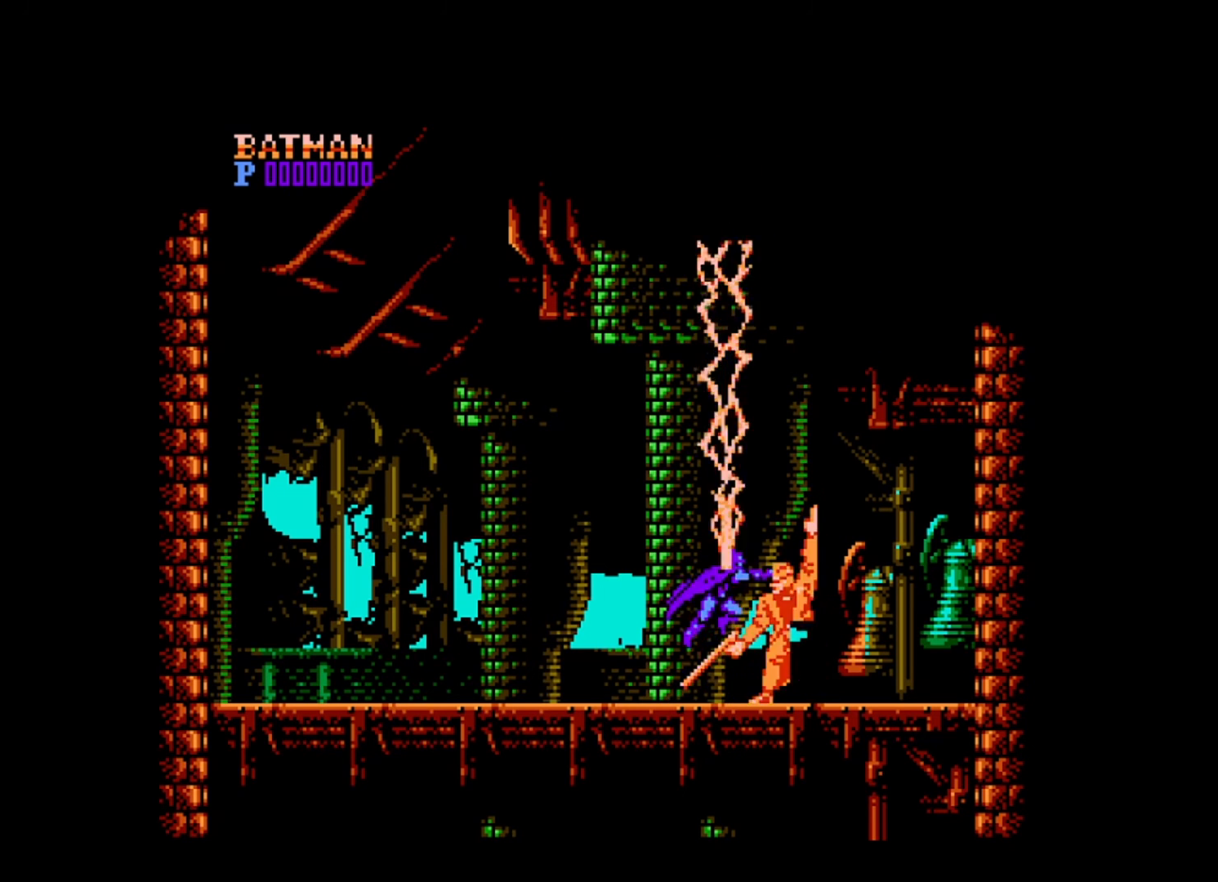
{"buttons": ["DPAD_DOWN"], "events": [[40, "A", "up"], [120, "A", "down"], [200, "A", "up"], [280, "A", "down"], [320, "A", "up"], [400, "A", "down"], [480, "A", "up"]]}
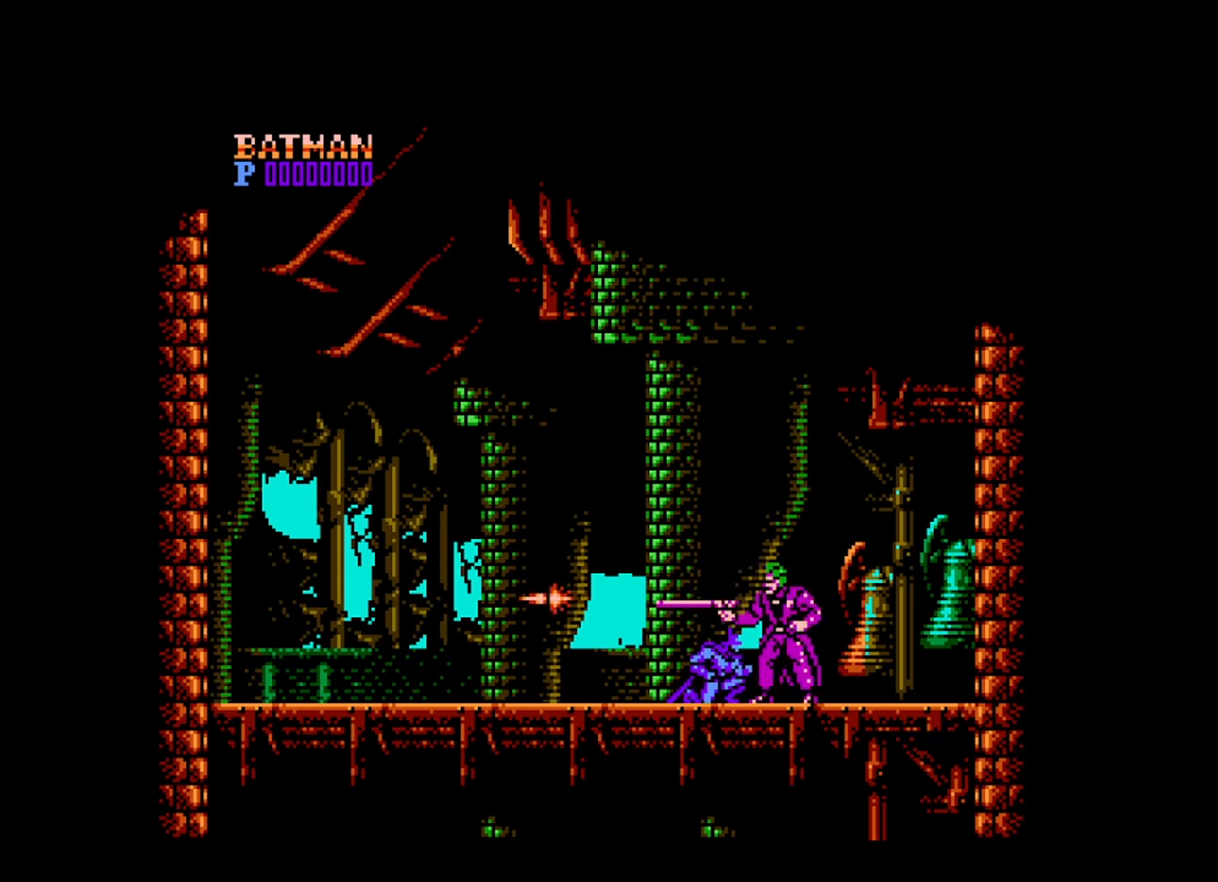
{"buttons": ["A", "DPAD_DOWN", "DPAD_RIGHT"], "events": [[40, "A", "down"], [120, "A", "up"], [160, "A", "down"], [280, "A", "up"], [320, "A", "down"], [400, "A", "up"], [440, "A", "down"], [440, "DPAD_RIGHT", "down"]]}
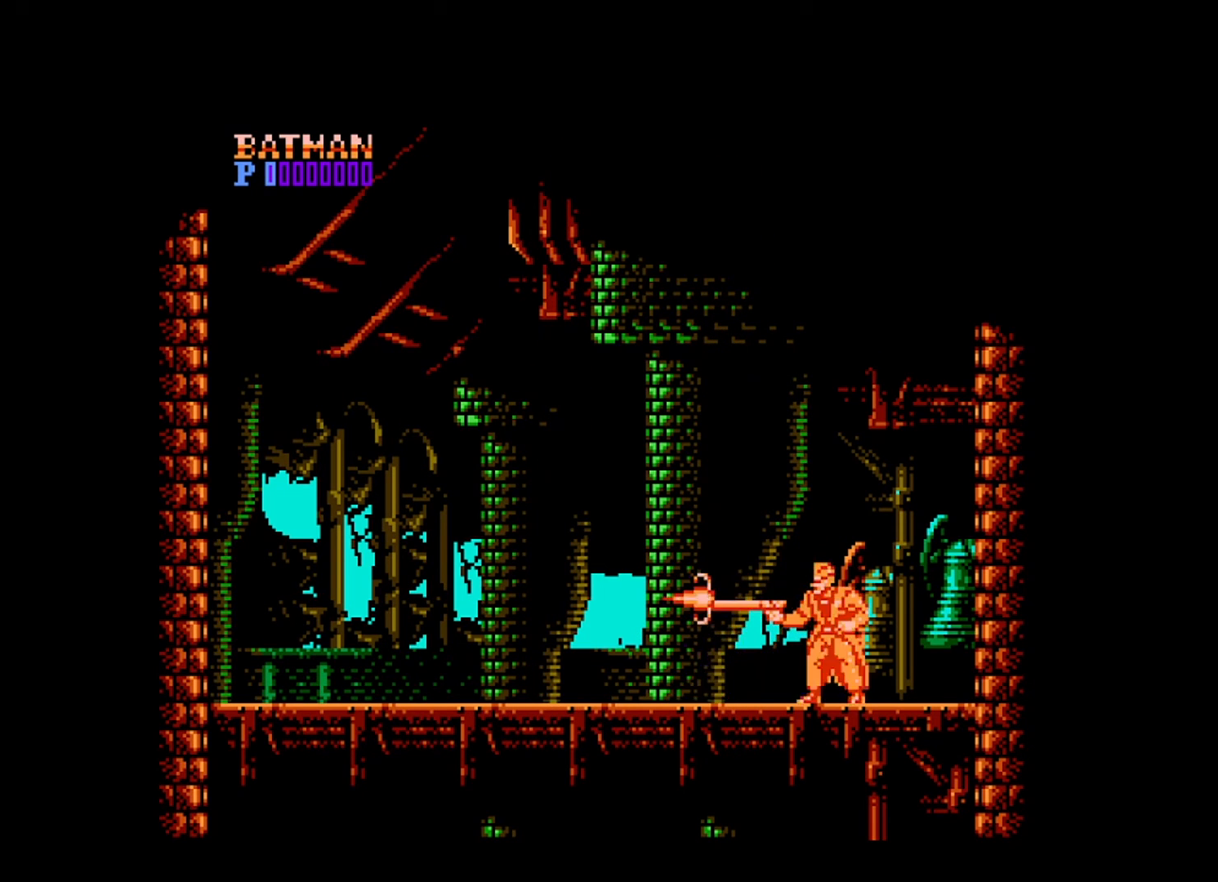
{"buttons": ["A", "DPAD_DOWN", "DPAD_RIGHT"], "events": [[40, "A", "up"], [240, "B", "down"], [320, "B", "up"], [400, "A", "down"], [440, "A", "up"], [520, "A", "down"]]}
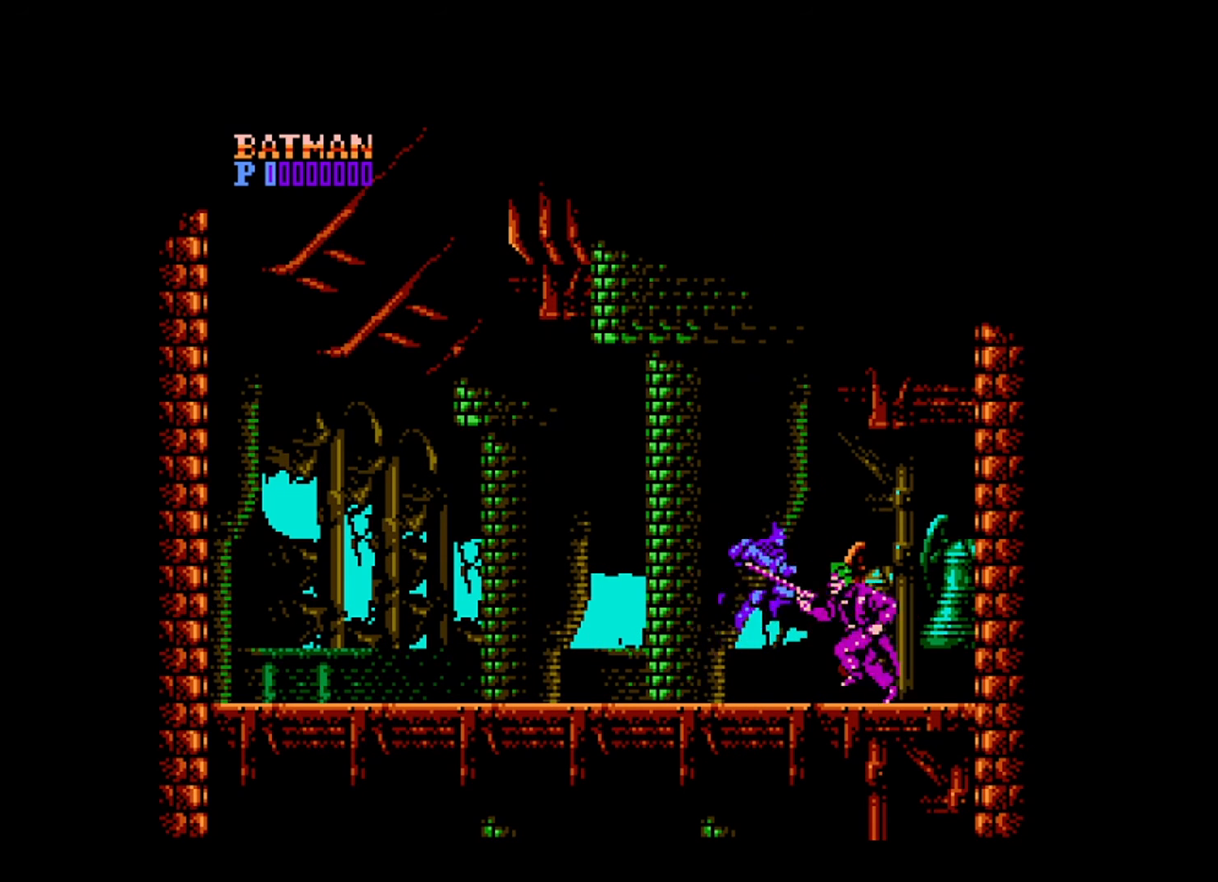
{"buttons": ["DPAD_LEFT"], "events": [[80, "A", "up"], [80, "DPAD_RIGHT", "up"], [160, "A", "down"], [240, "A", "up"], [240, "DPAD_LEFT", "down"], [280, "A", "down"], [280, "DPAD_DOWN", "up"], [360, "A", "up"], [400, "DPAD_DOWN", "down"], [440, "A", "down"], [440, "DPAD_DOWN", "up"], [480, "A", "up"]]}
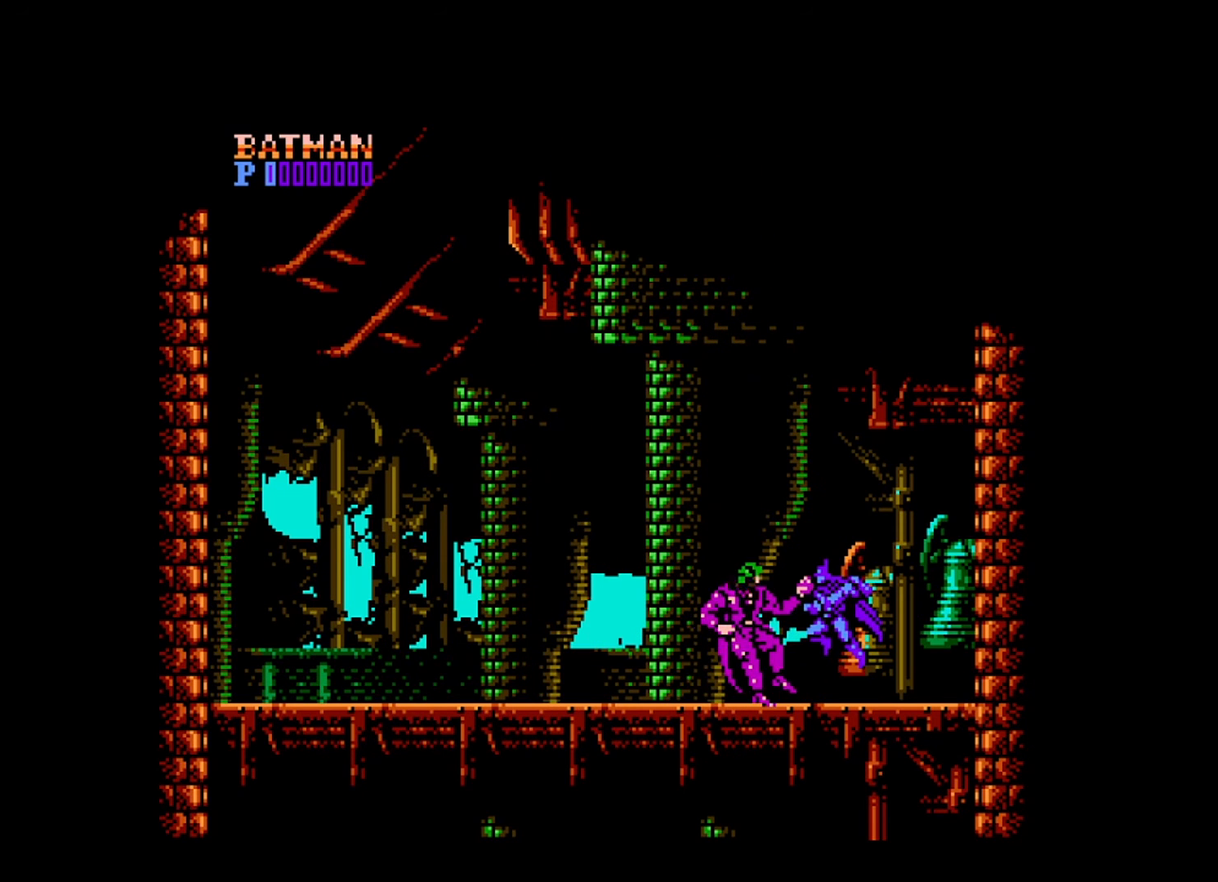
{"buttons": [], "events": [[240, "DPAD_LEFT", "up"]]}
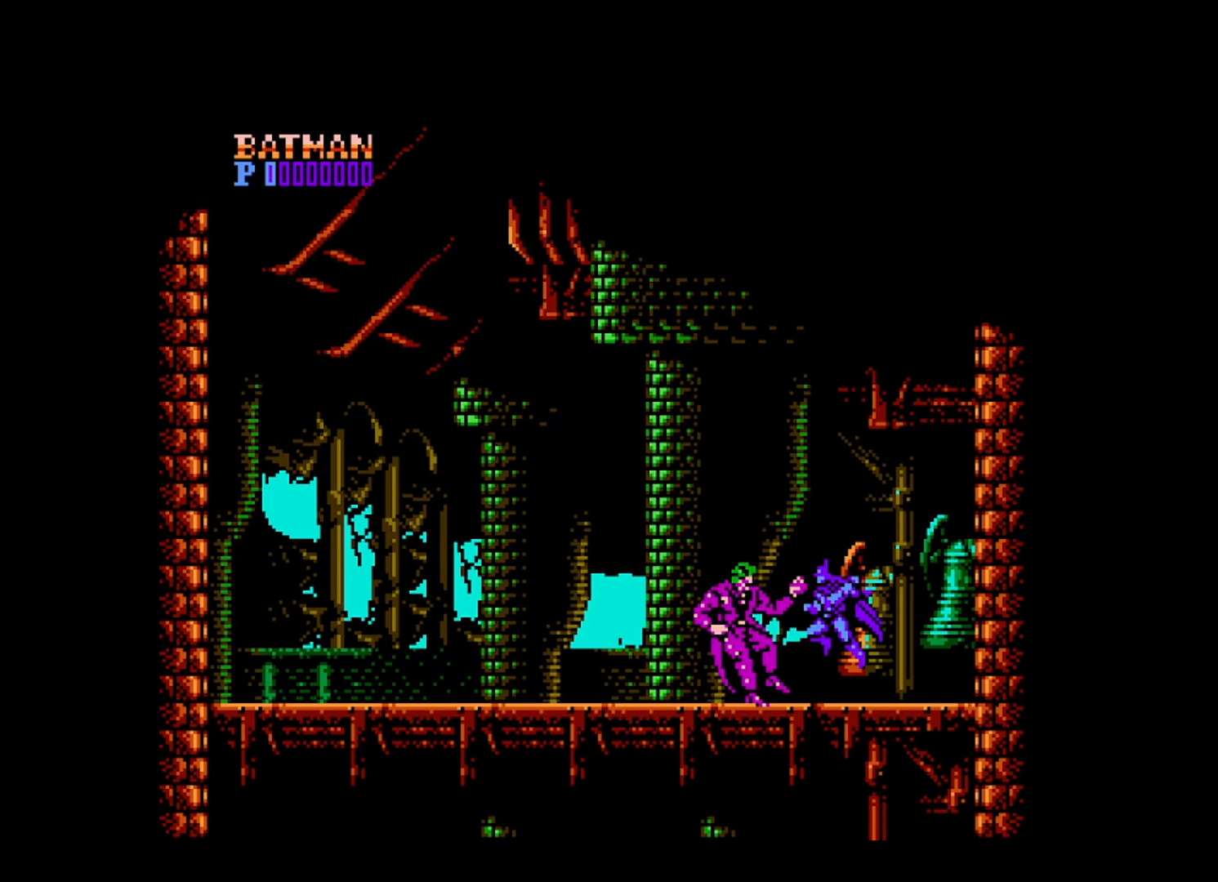
{"buttons": [], "events": []}
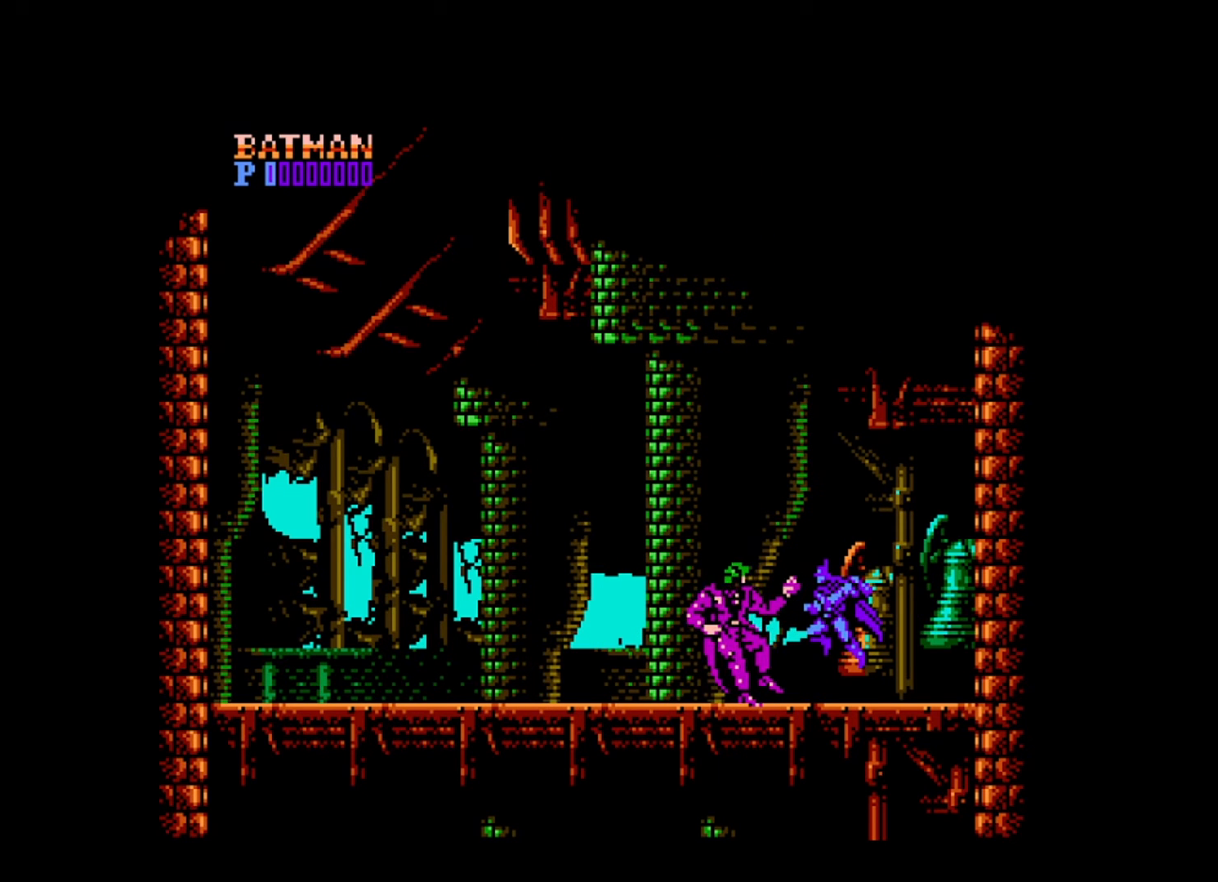
{"buttons": ["DPAD_LEFT"], "events": [[160, "DPAD_LEFT", "down"]]}
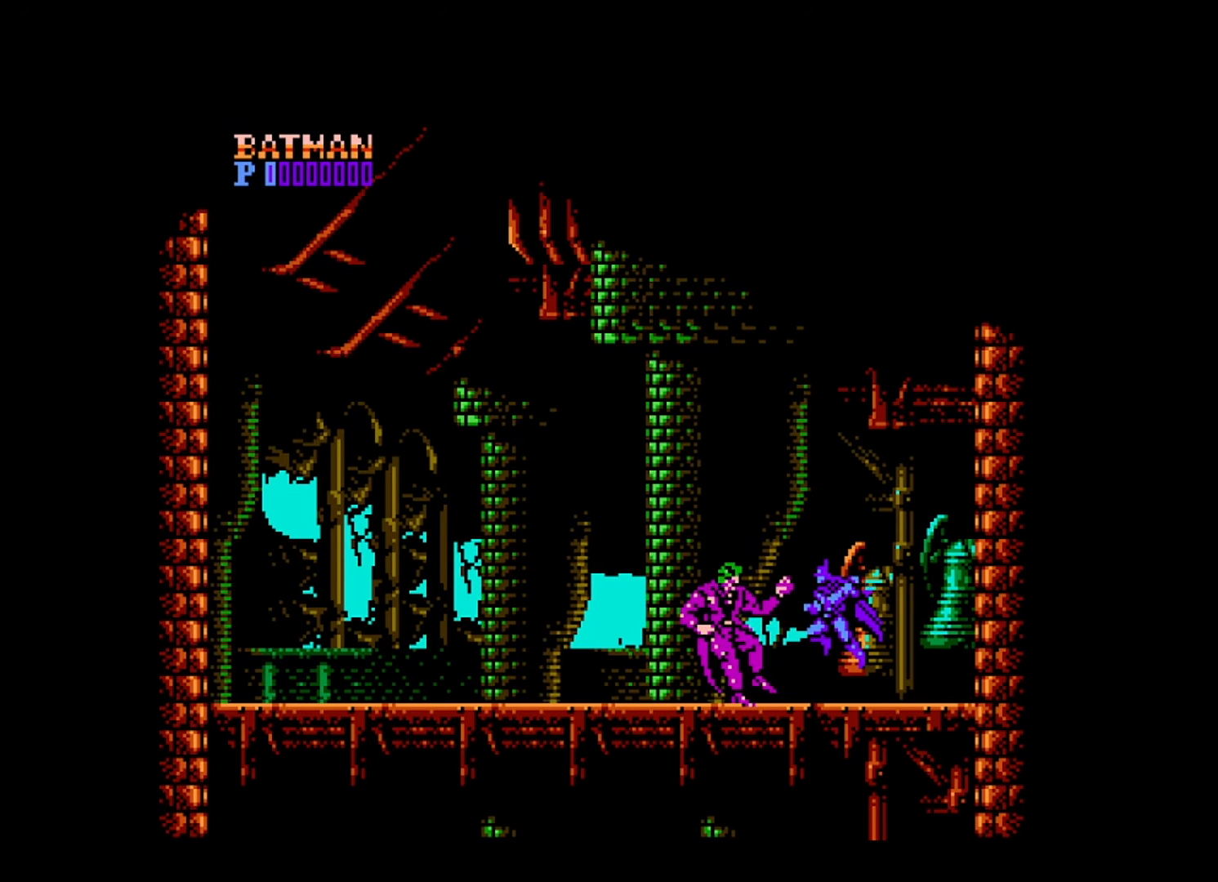
{"buttons": ["DPAD_LEFT"], "events": []}
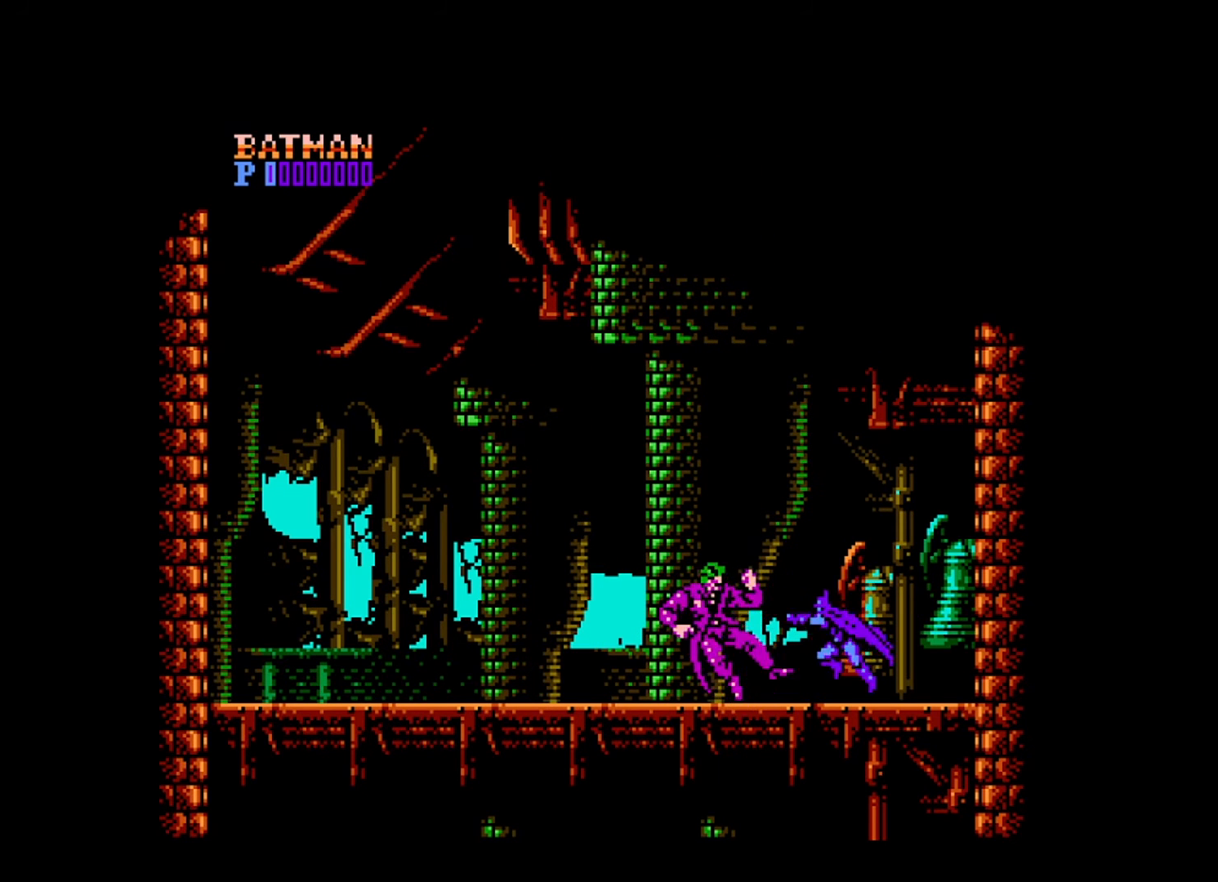
{"buttons": ["DPAD_DOWN"], "events": [[480, "A", "down"], [480, "DPAD_DOWN", "down"], [520, "A", "up"], [520, "DPAD_LEFT", "up"]]}
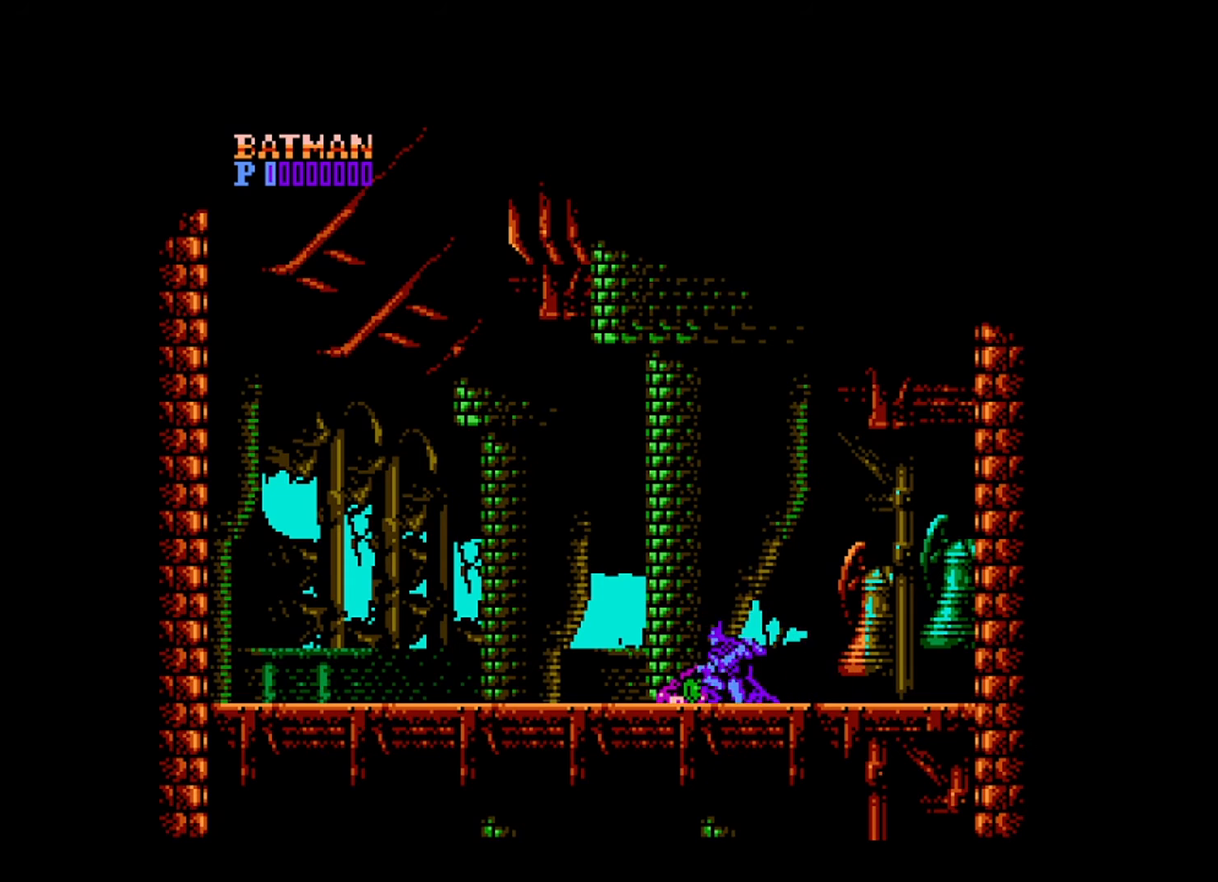
{"buttons": ["DPAD_DOWN", "DPAD_RIGHT"], "events": [[120, "A", "down"], [200, "A", "up"], [280, "A", "down"], [320, "A", "up"], [360, "DPAD_RIGHT", "down"], [400, "A", "down"], [480, "A", "up"]]}
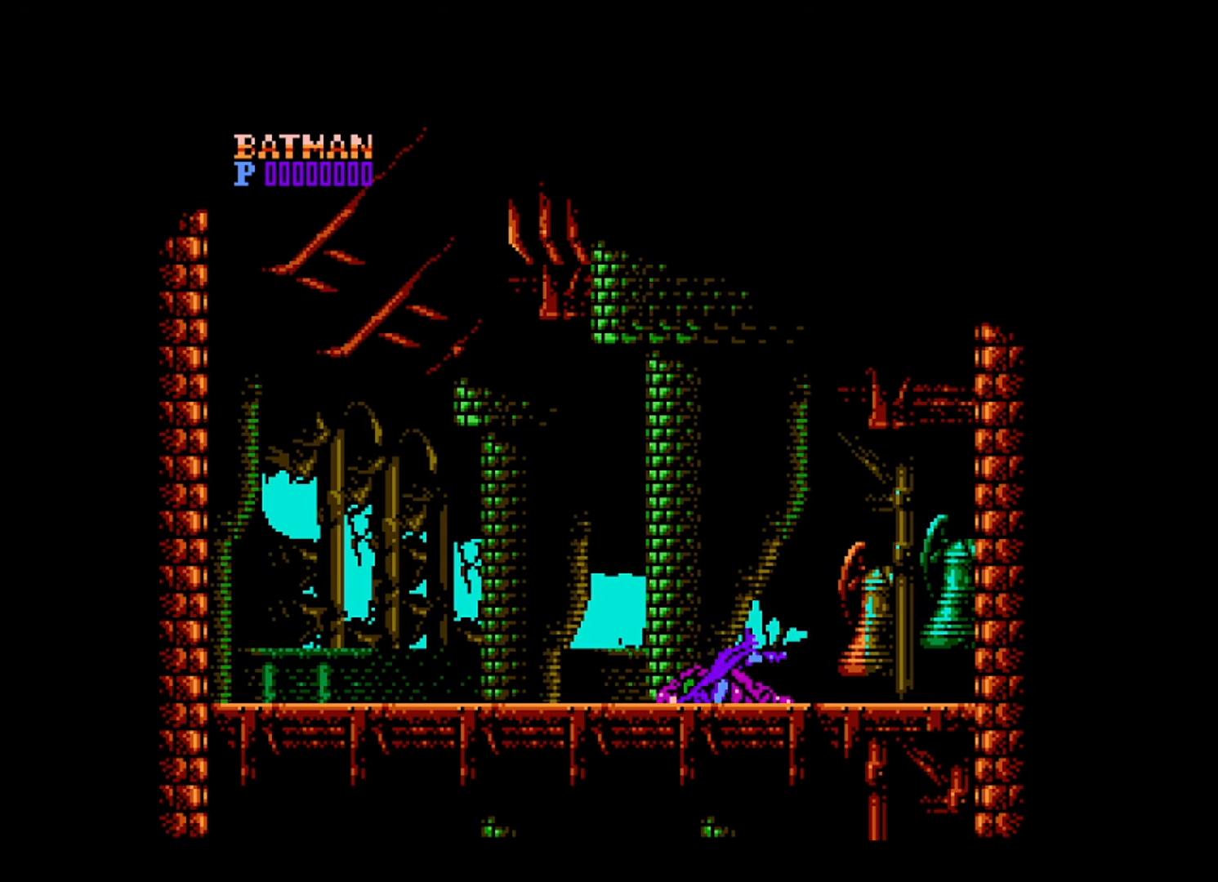
{"buttons": ["A", "DPAD_DOWN", "DPAD_LEFT"], "events": [[160, "DPAD_DOWN", "up"], [400, "DPAD_LEFT", "down"], [400, "DPAD_RIGHT", "up"], [480, "A", "down"], [520, "DPAD_DOWN", "down"]]}
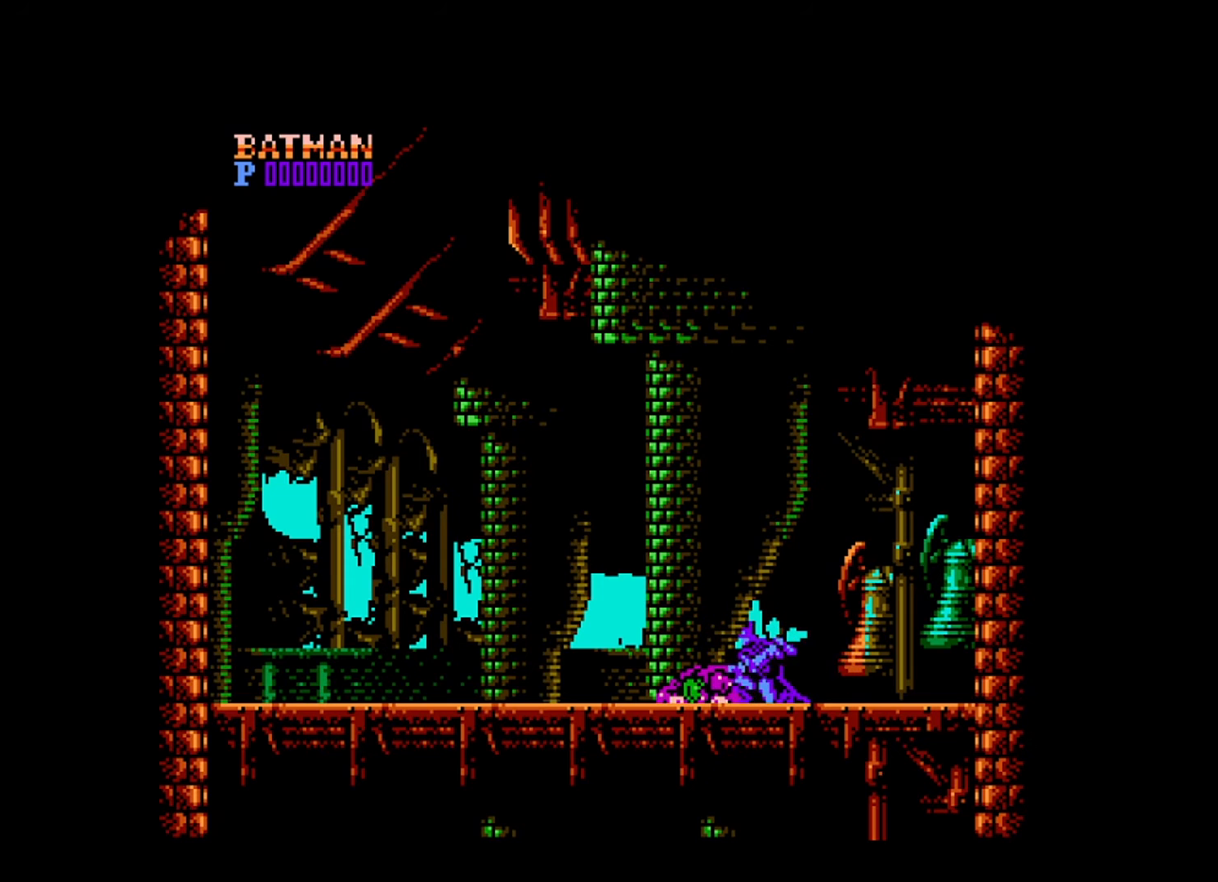
{"buttons": ["DPAD_DOWN"], "events": [[40, "A", "up"], [80, "A", "down"], [80, "DPAD_LEFT", "up"], [200, "A", "up"], [280, "A", "down"], [360, "A", "up"], [400, "A", "down"], [480, "A", "up"]]}
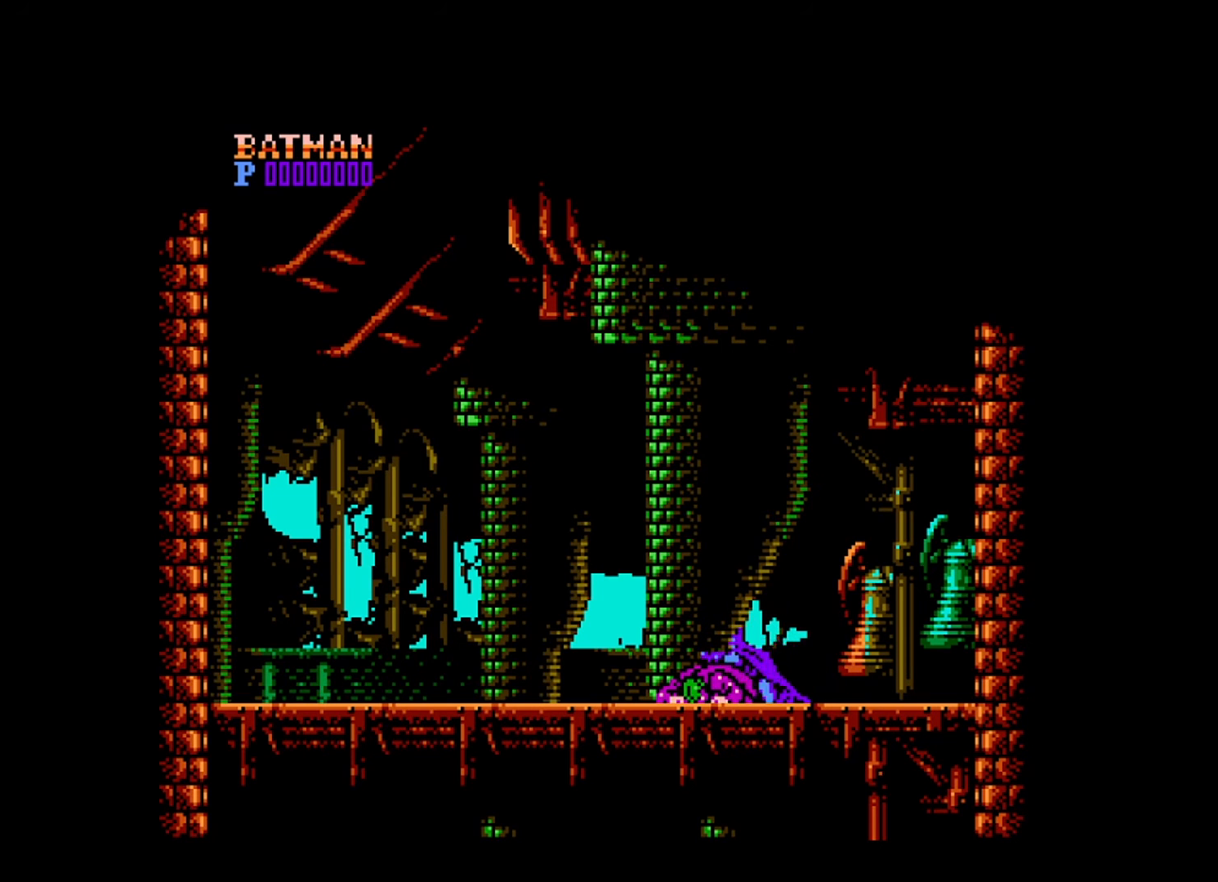
{"buttons": ["A", "DPAD_DOWN"], "events": [[80, "A", "down"], [160, "A", "up"], [200, "A", "down"], [320, "A", "up"], [360, "A", "down"], [400, "A", "up"], [520, "A", "down"]]}
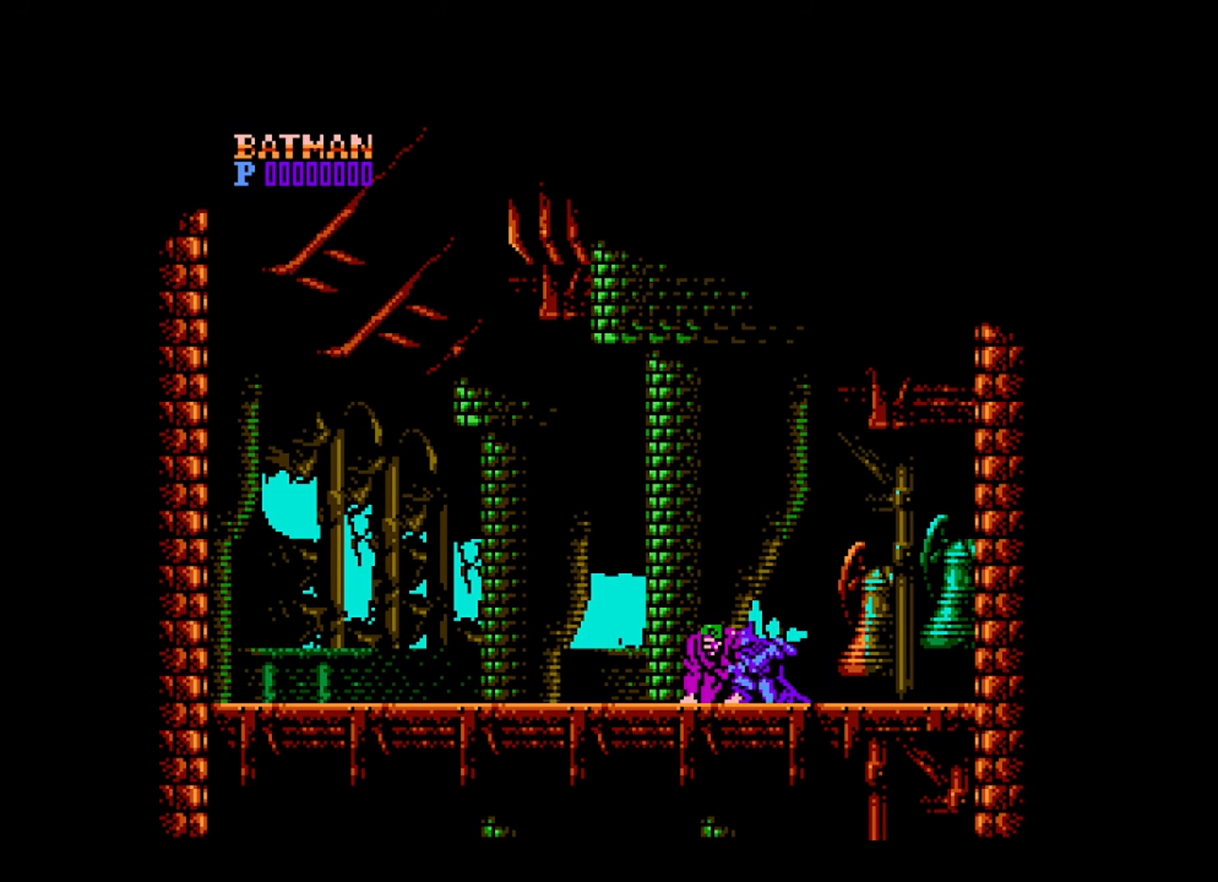
{"buttons": ["DPAD_DOWN"], "events": [[40, "A", "up"], [120, "A", "down"], [200, "A", "up"], [280, "A", "down"], [320, "A", "up"], [400, "A", "down"], [440, "A", "up"]]}
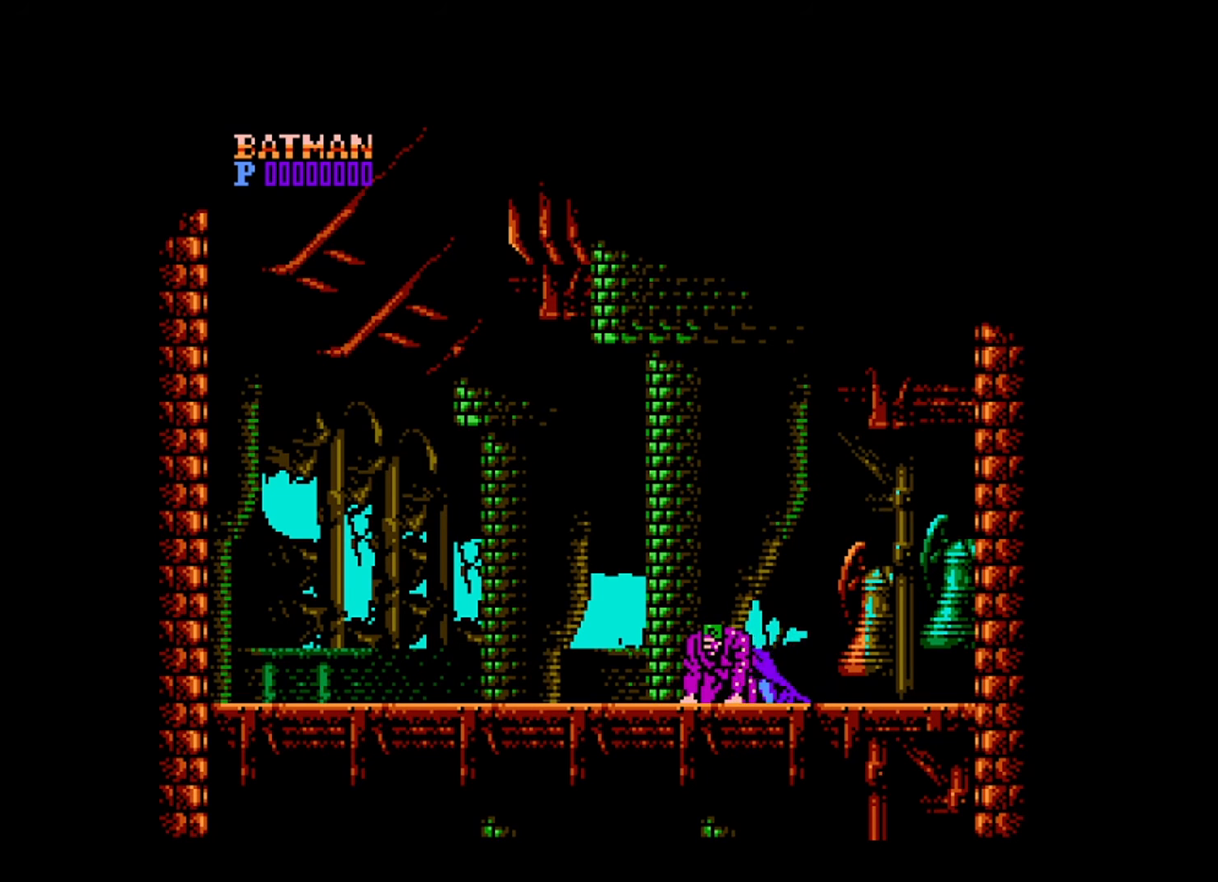
{"buttons": ["DPAD_DOWN"], "events": [[40, "A", "down"], [120, "A", "up"], [200, "A", "down"], [240, "A", "up"], [320, "A", "down"], [400, "A", "up"], [480, "A", "down"], [520, "A", "up"]]}
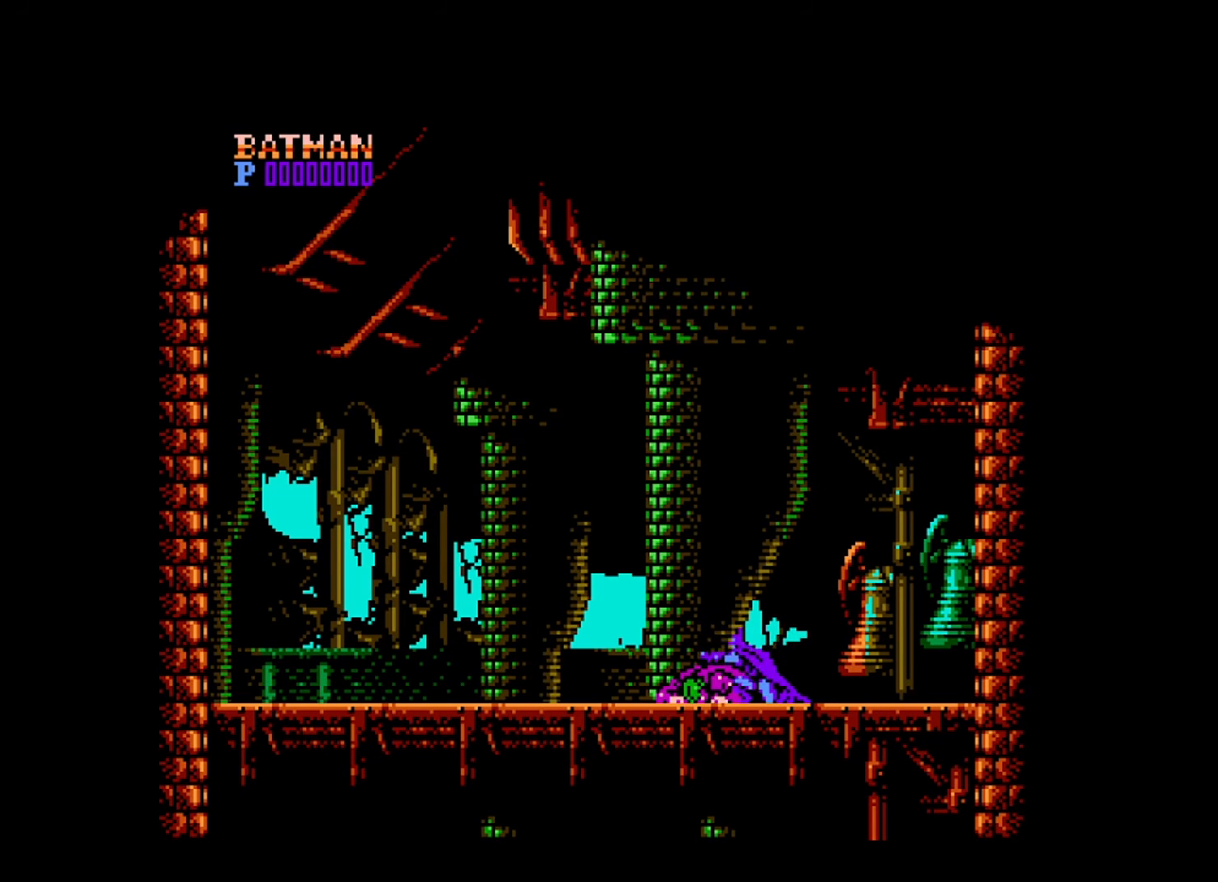
{"buttons": ["A", "DPAD_DOWN"], "events": [[80, "A", "down"], [120, "A", "up"], [200, "A", "down"], [280, "A", "up"], [320, "A", "down"], [400, "A", "up"], [480, "A", "down"]]}
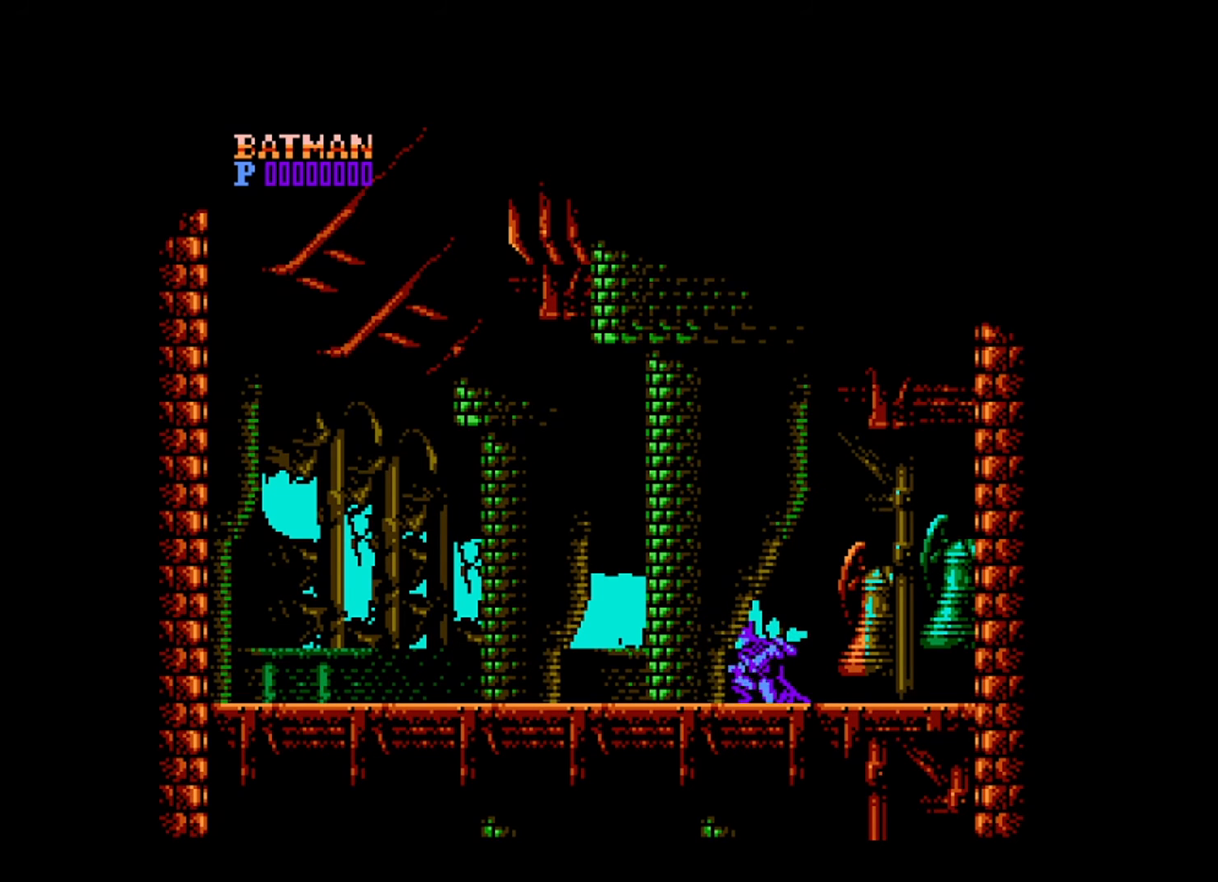
{"buttons": [], "events": [[80, "A", "up"], [120, "A", "down"], [200, "A", "up"], [280, "A", "down"], [320, "A", "up"], [520, "DPAD_DOWN", "up"]]}
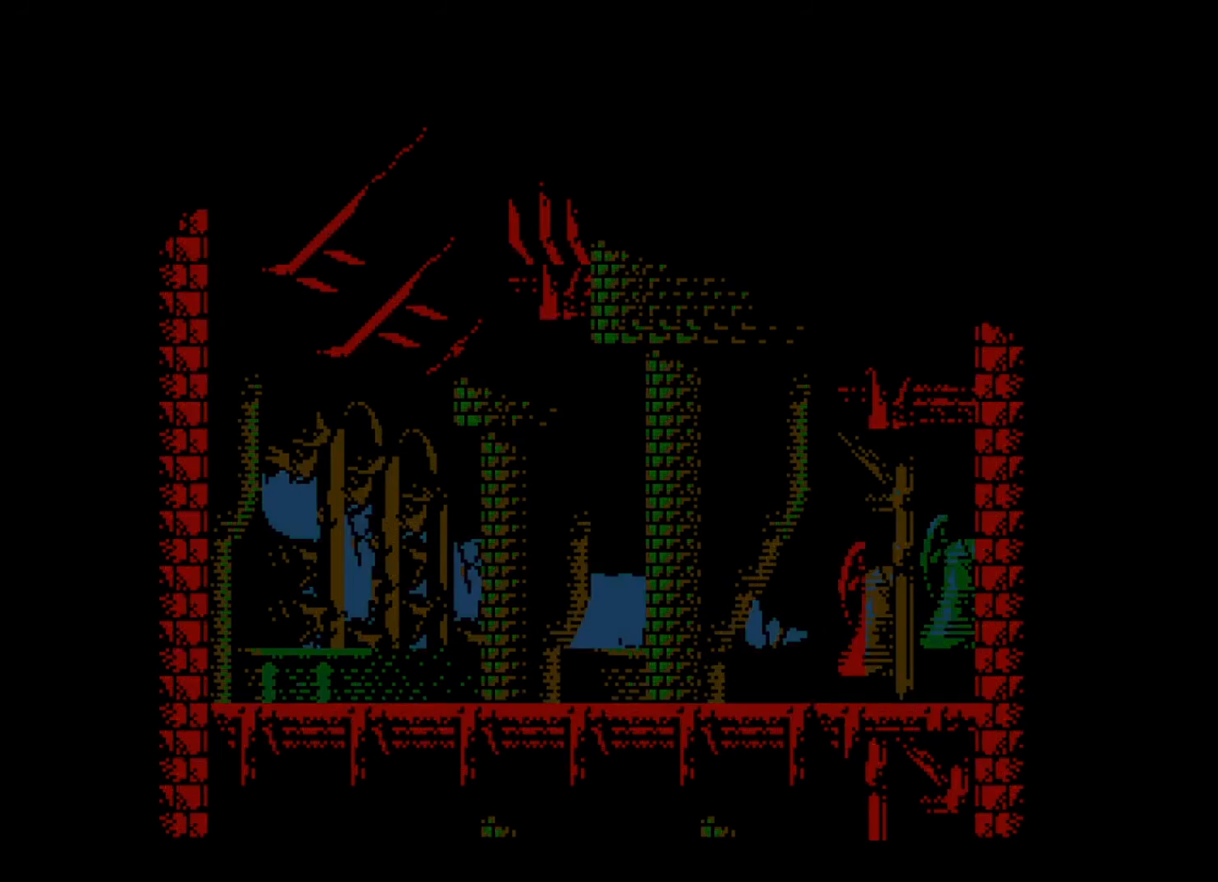
{"buttons": [], "events": [[40, "R2", "down"], [160, "R2", "up"]]}